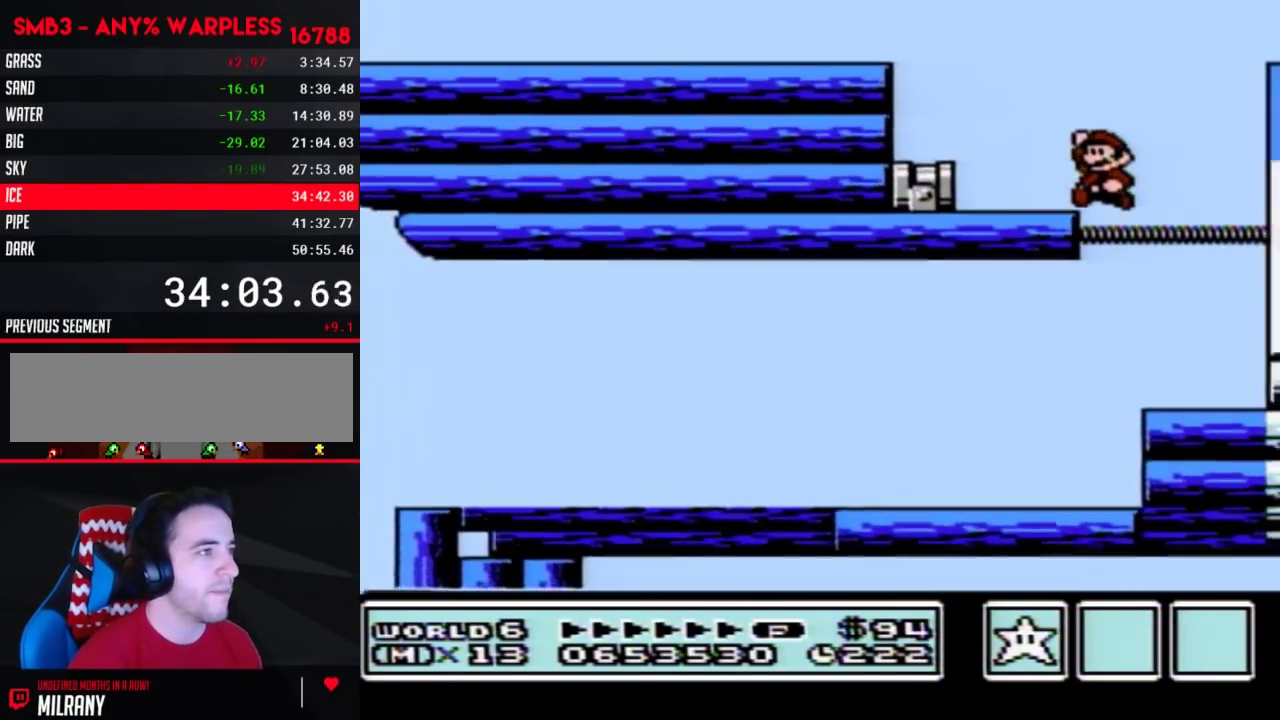
Gameplay with a controller (Nintendo layout); each line is a JSON object with the inputs held at the frame after it. "events" lists button and stick changes between this image and that frame as [ms after this image, input, new state], when the widget could be followed in between. Not read: L3 R3.
{"buttons": ["A", "B", "DPAD_RIGHT"], "events": [[83, "DPAD_LEFT", "up"], [83, "DPAD_RIGHT", "down"]]}
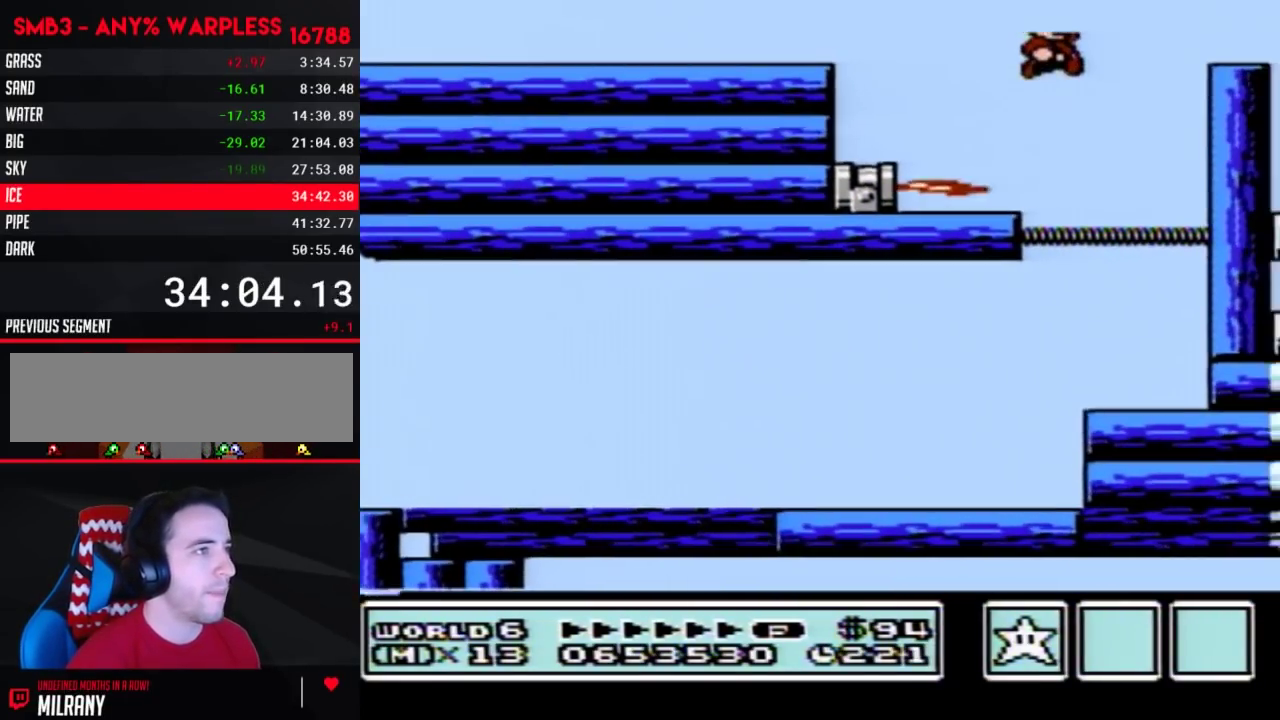
{"buttons": ["B", "DPAD_RIGHT"]}
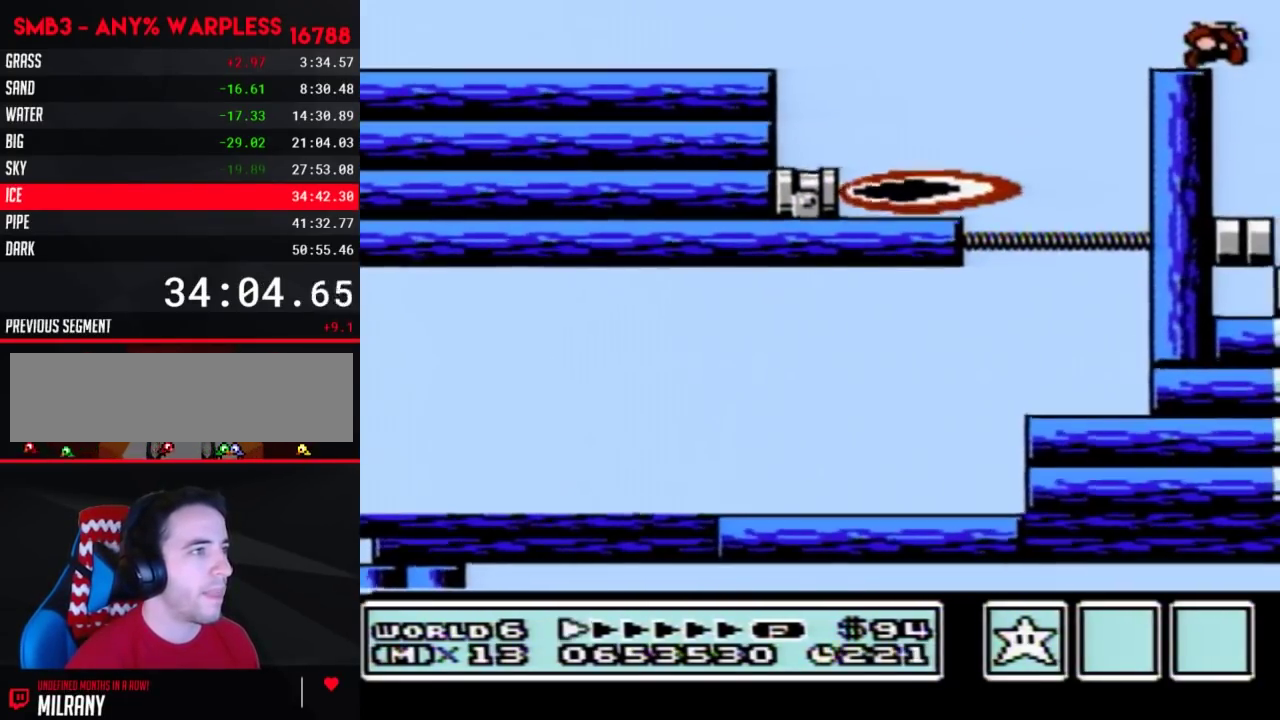
{"buttons": ["B", "DPAD_RIGHT"], "events": []}
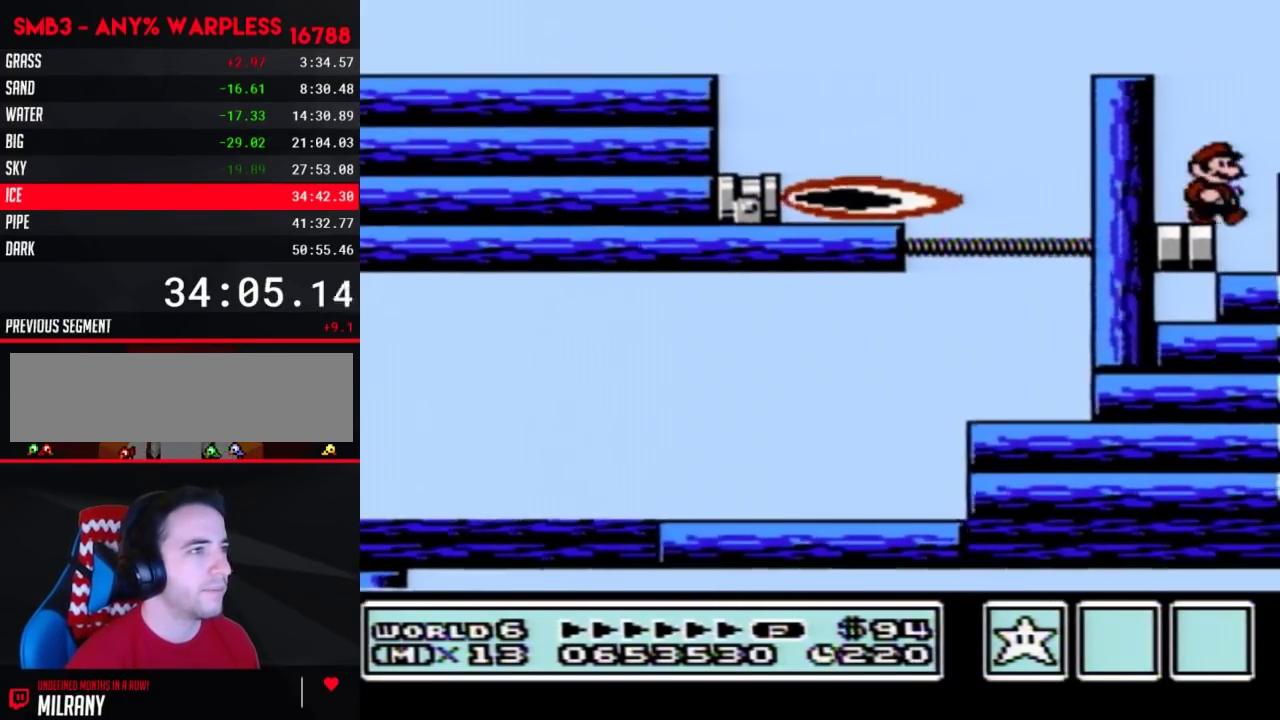
{"buttons": ["B", "DPAD_RIGHT"], "events": []}
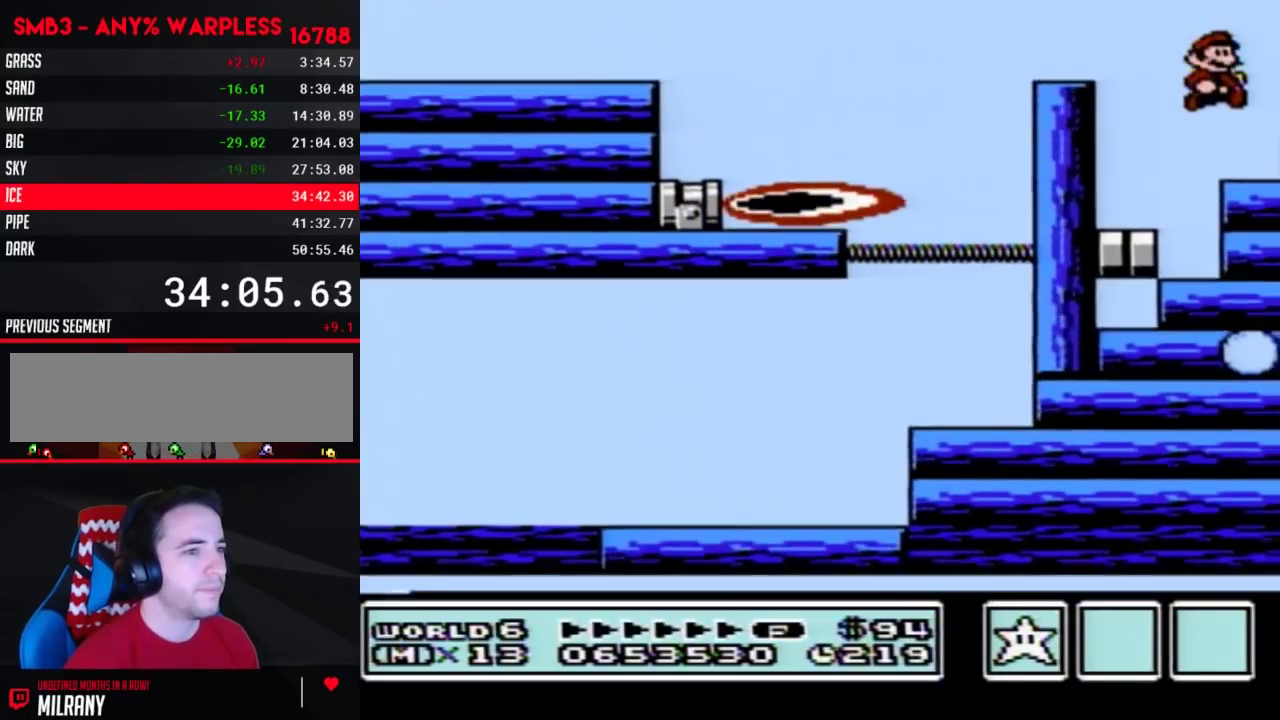
{"buttons": ["B"], "events": [[117, "DPAD_RIGHT", "up"], [150, "DPAD_DOWN", "down"], [217, "DPAD_DOWN", "up"]]}
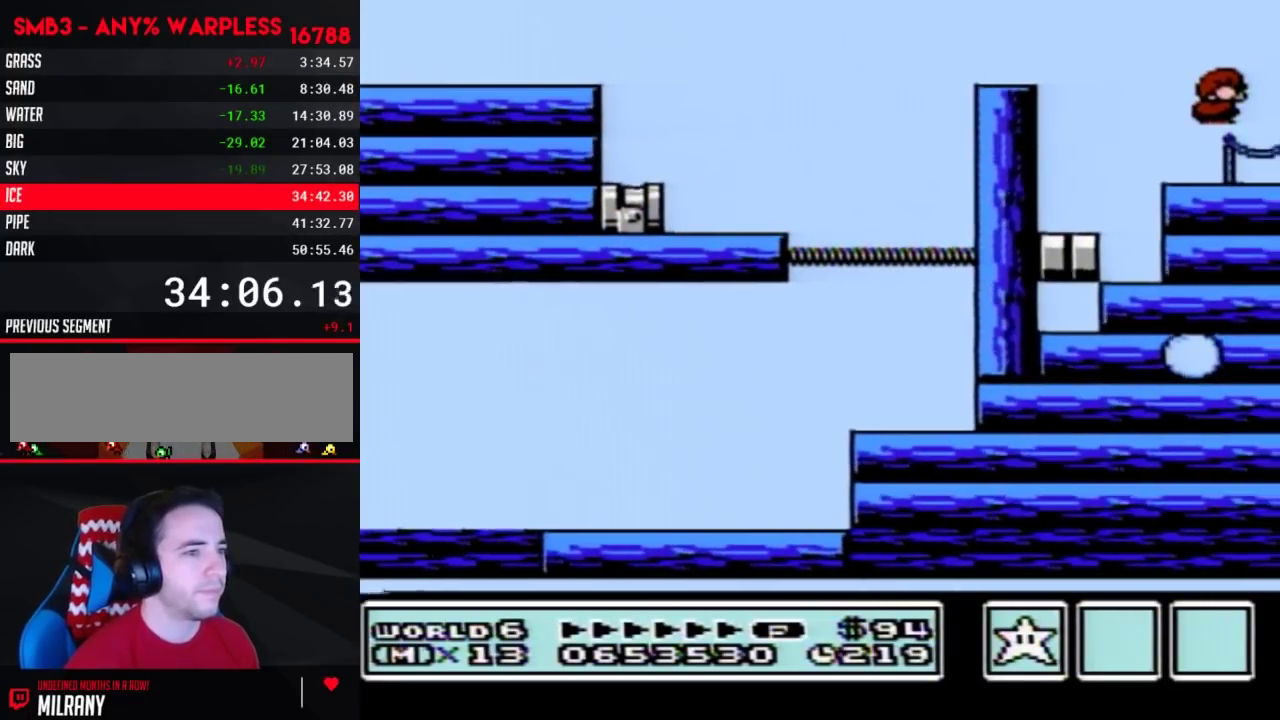
{"buttons": ["B", "DPAD_RIGHT"], "events": [[183, "DPAD_RIGHT", "down"]]}
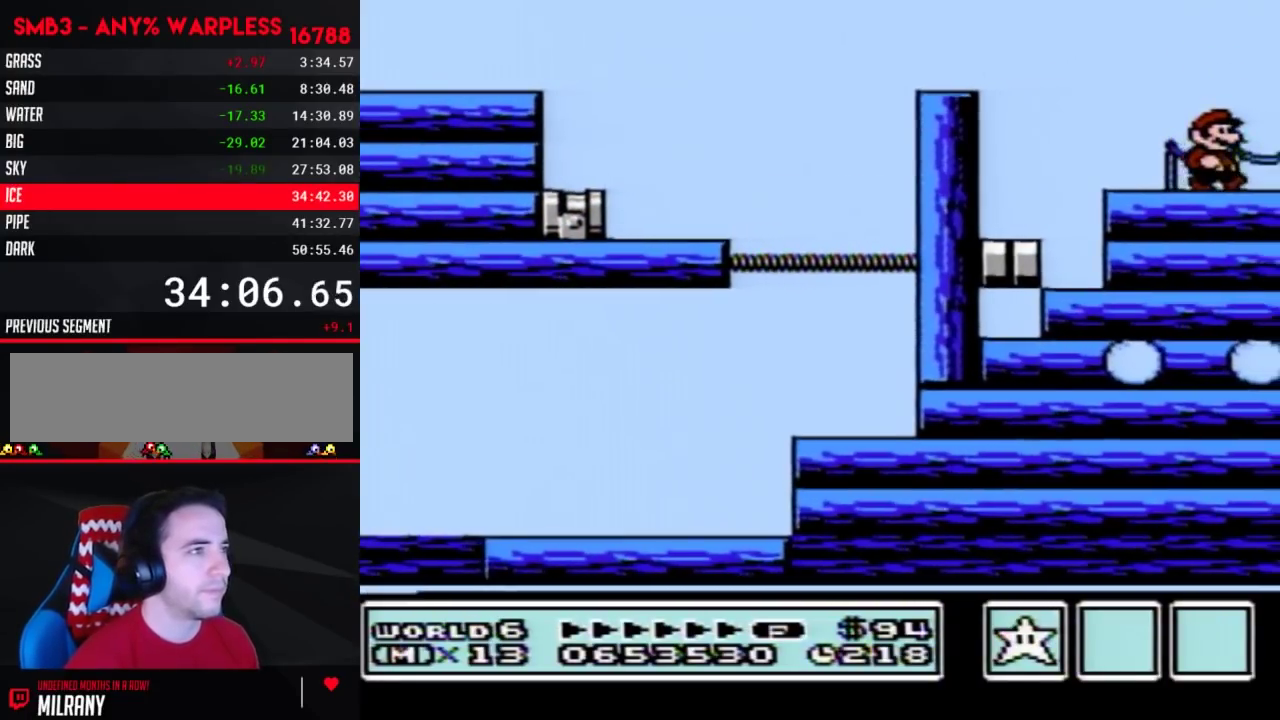
{"buttons": ["B", "DPAD_RIGHT"], "events": []}
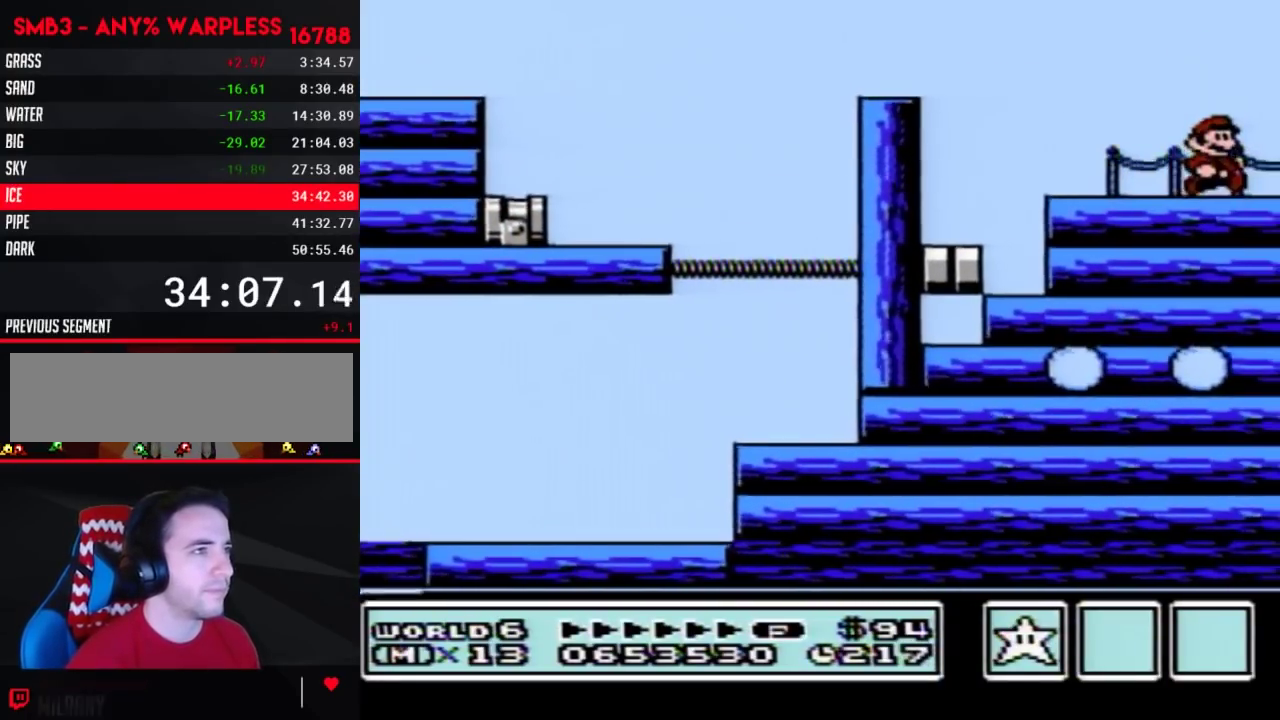
{"buttons": ["B", "DPAD_RIGHT"], "events": []}
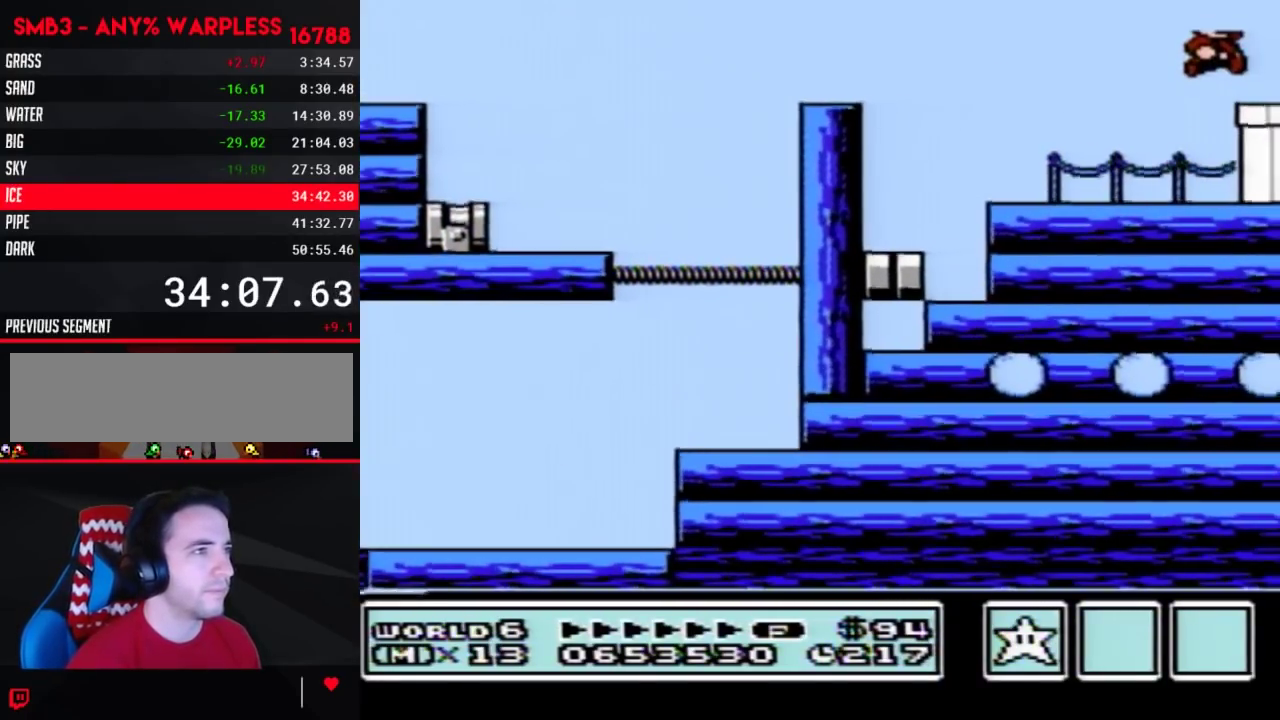
{"buttons": ["B", "DPAD_DOWN", "DPAD_RIGHT"], "events": [[500, "DPAD_DOWN", "down"]]}
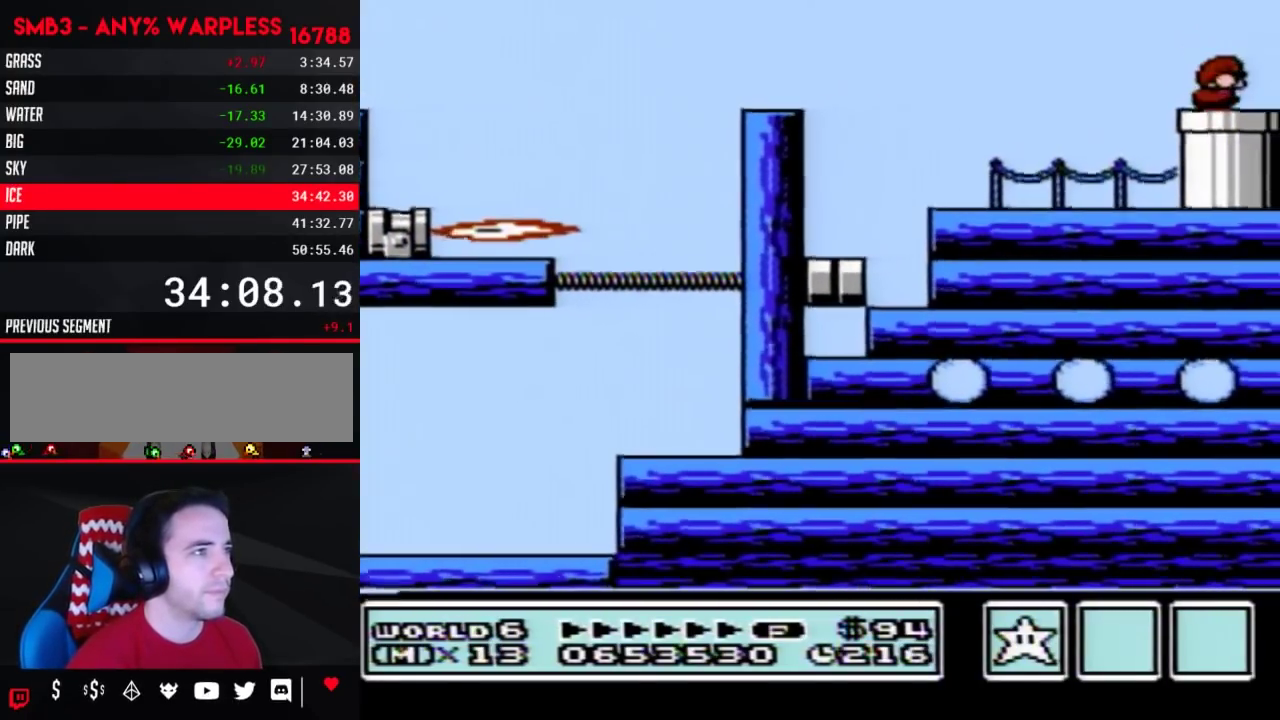
{"buttons": ["B"], "events": [[33, "DPAD_RIGHT", "up"], [300, "DPAD_DOWN", "up"]]}
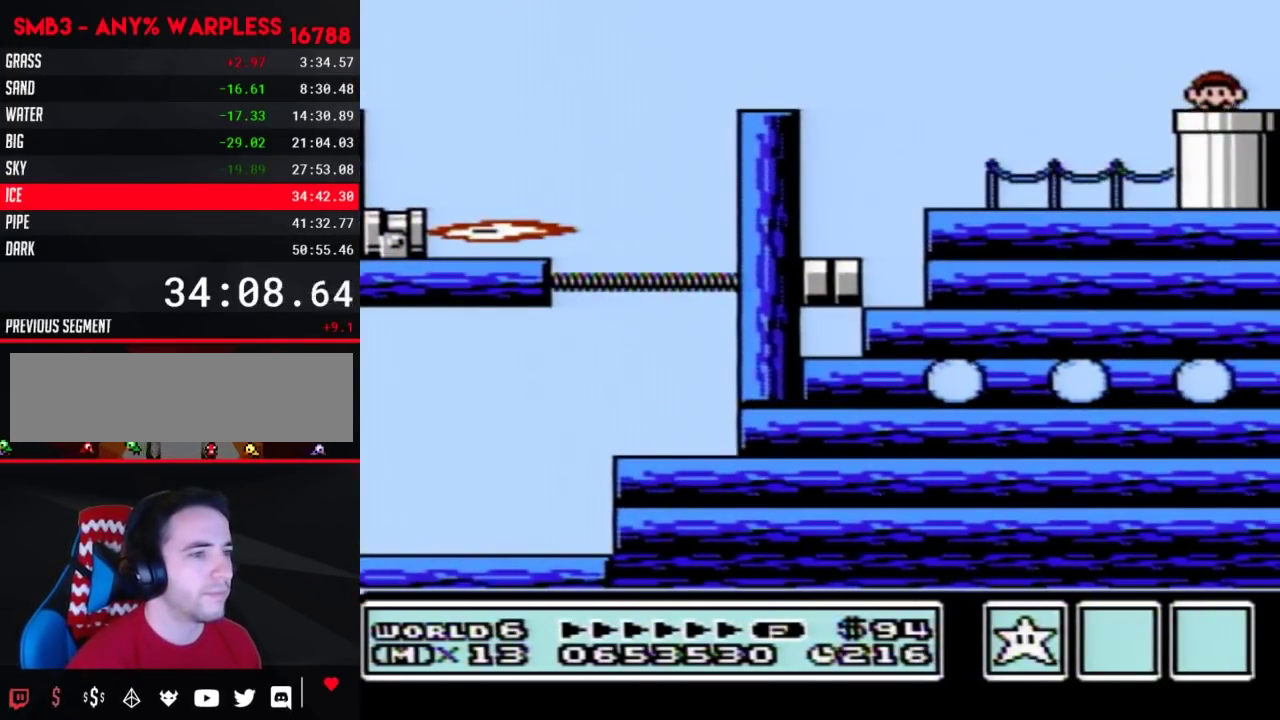
{"buttons": ["B", "DPAD_RIGHT"], "events": [[333, "DPAD_RIGHT", "down"]]}
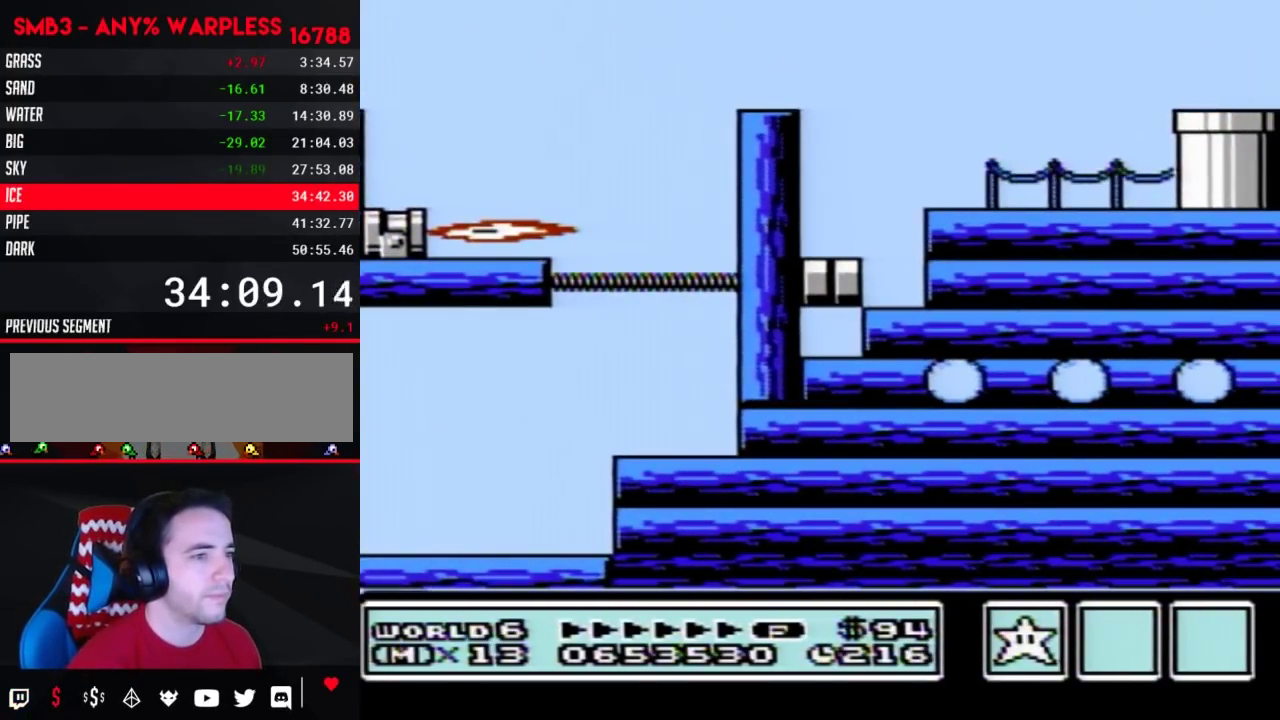
{"buttons": ["B", "DPAD_RIGHT"], "events": []}
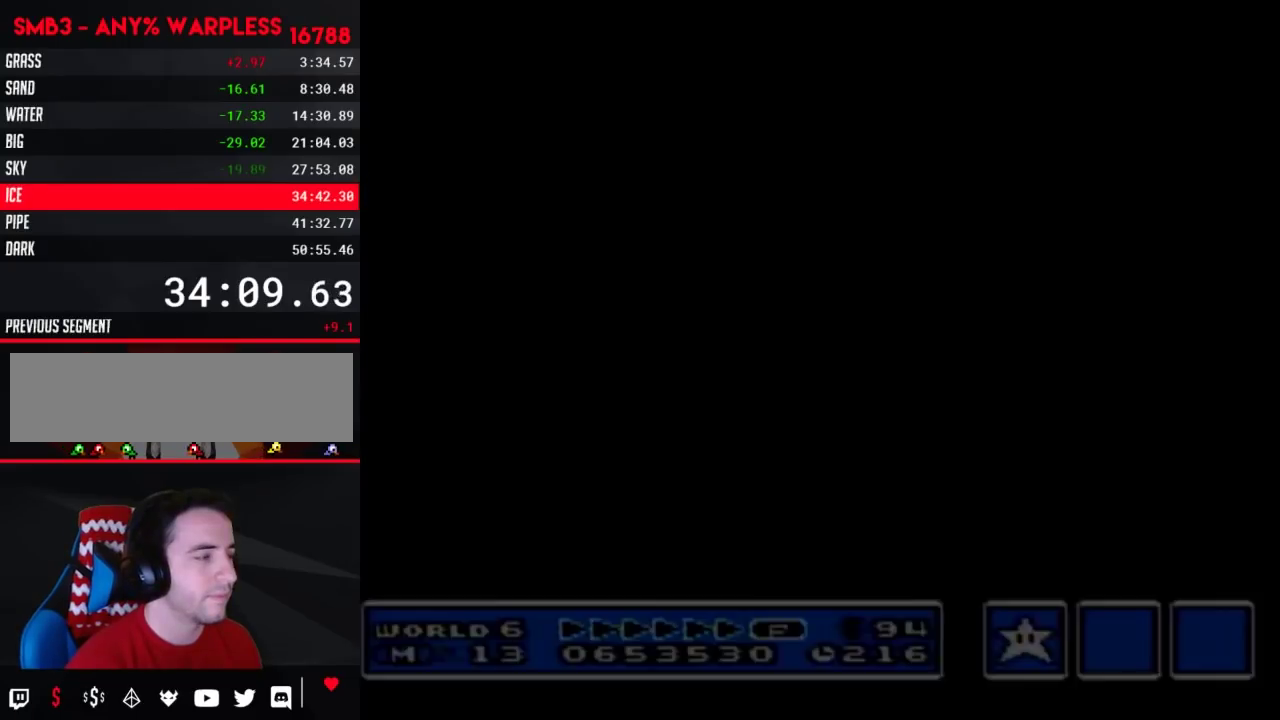
{"buttons": ["B", "DPAD_RIGHT"], "events": []}
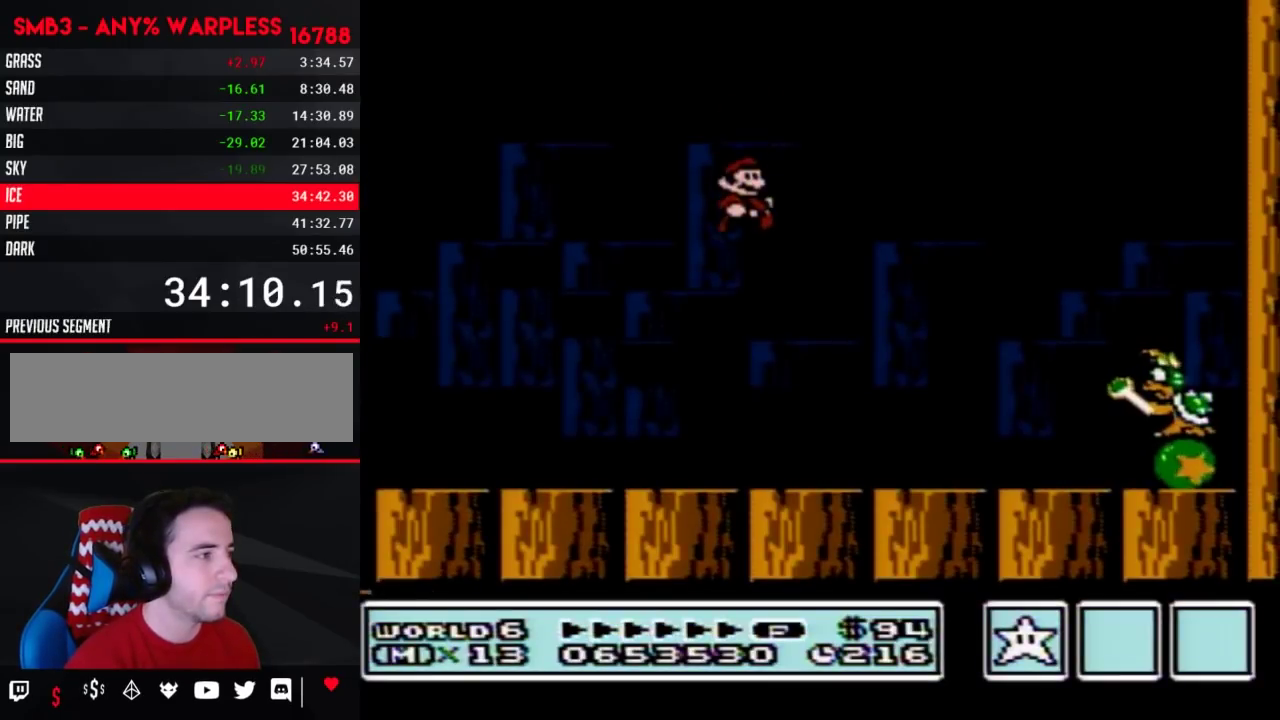
{"buttons": ["B", "DPAD_RIGHT"], "events": []}
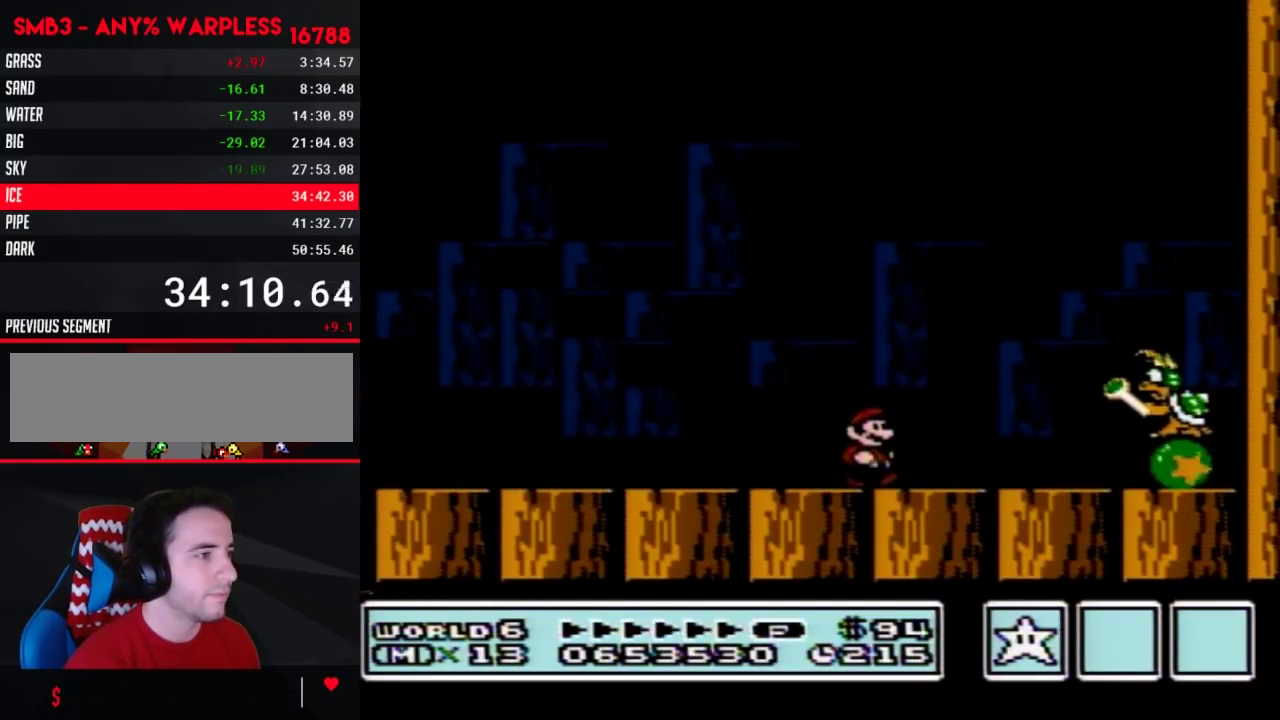
{"buttons": ["B", "DPAD_LEFT"], "events": [[333, "DPAD_RIGHT", "up"], [367, "DPAD_LEFT", "down"]]}
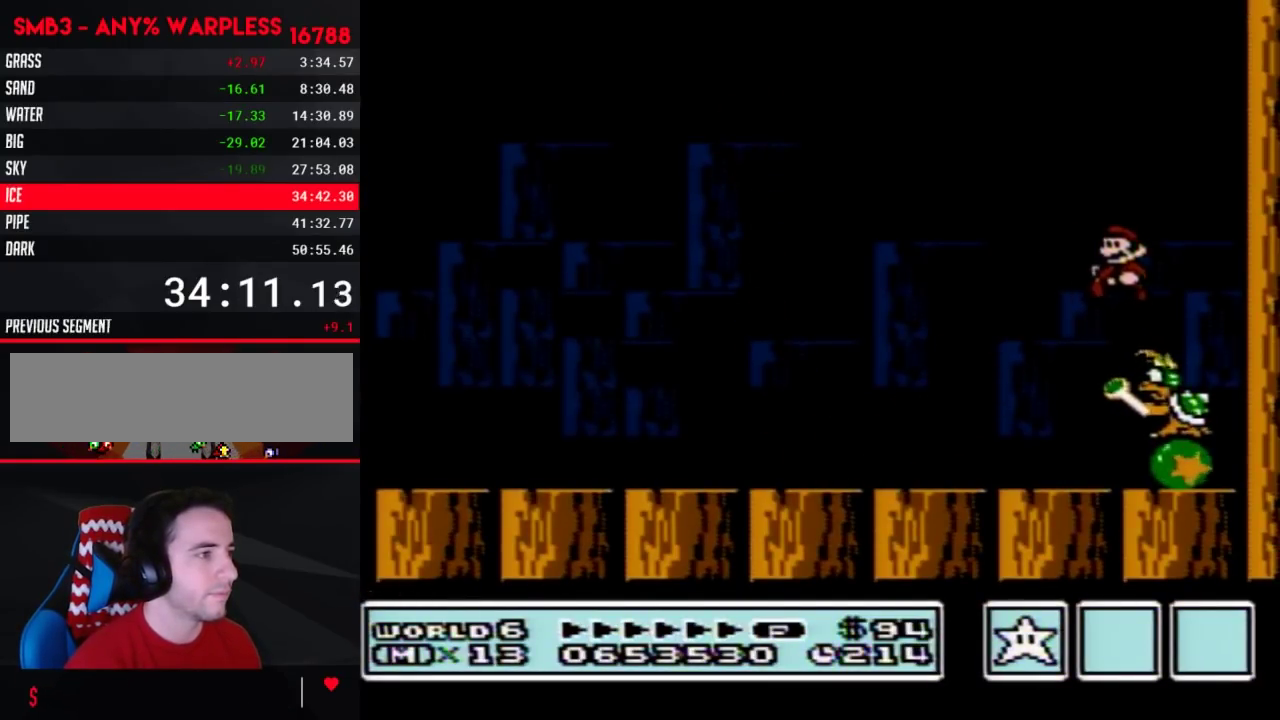
{"buttons": ["B", "DPAD_LEFT"], "events": [[300, "DPAD_LEFT", "up"], [367, "DPAD_LEFT", "down"]]}
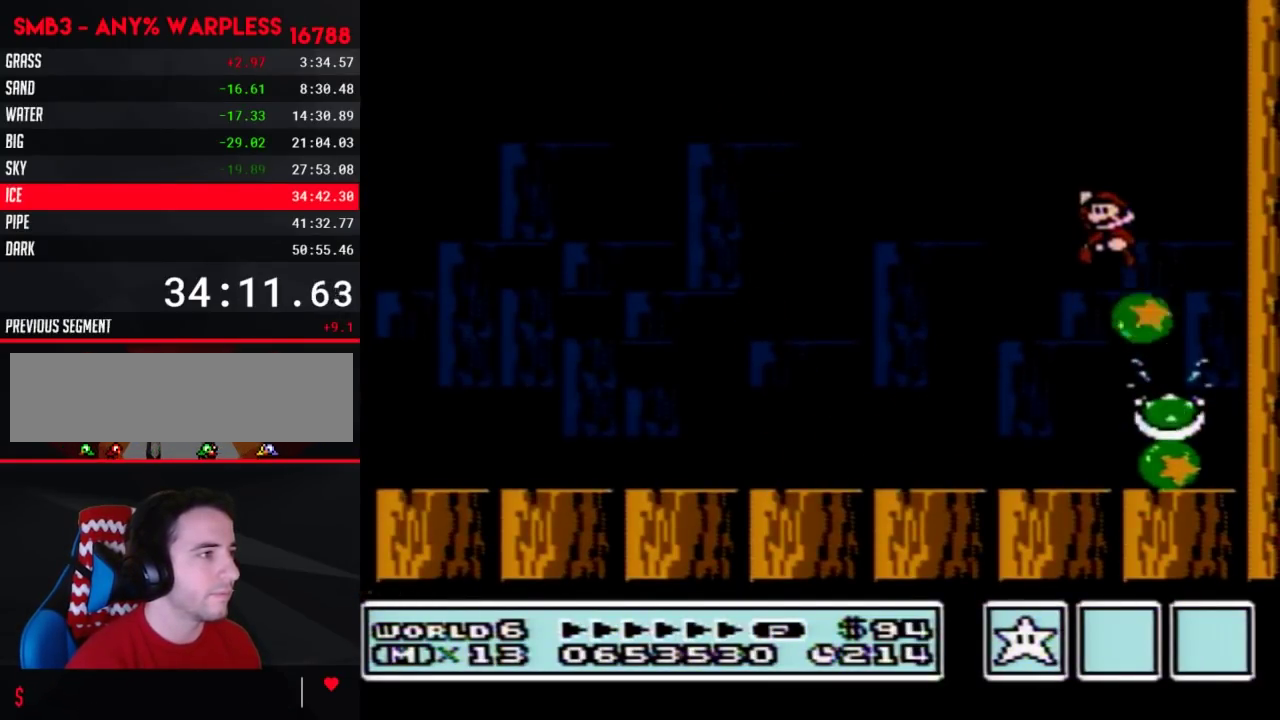
{"buttons": ["B"], "events": [[117, "DPAD_LEFT", "up"], [283, "DPAD_RIGHT", "down"], [467, "DPAD_RIGHT", "up"]]}
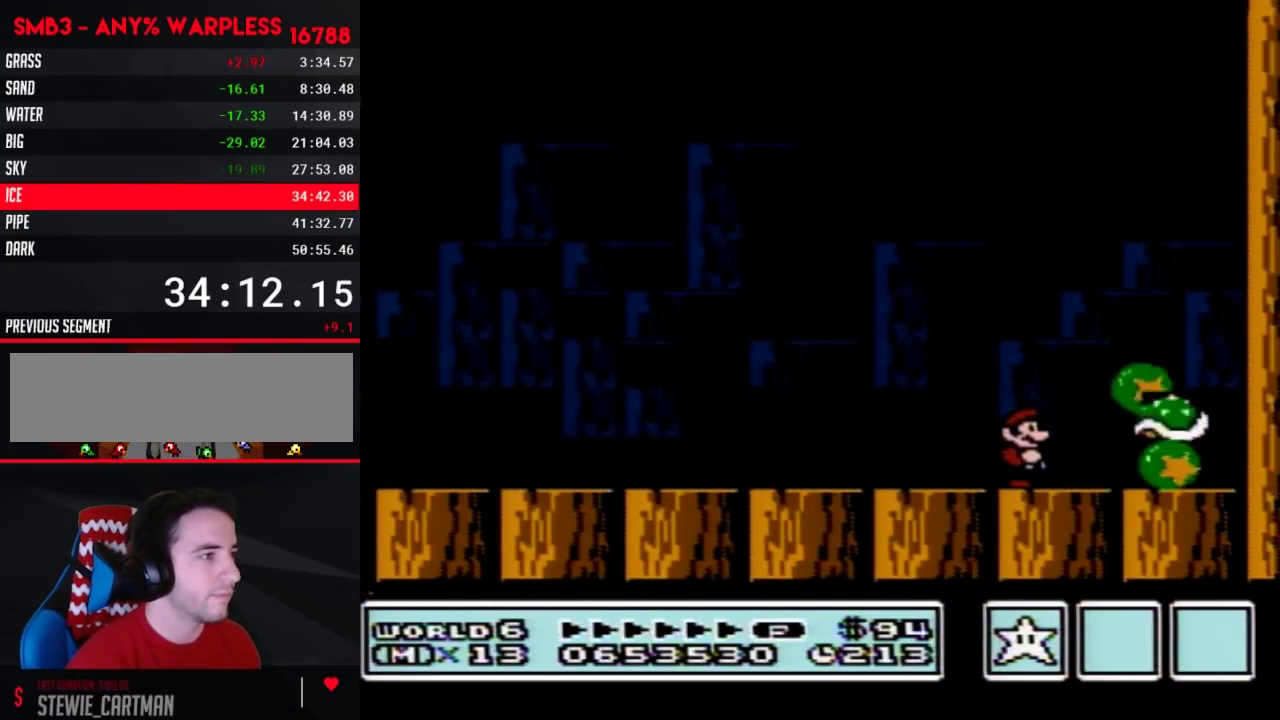
{"buttons": ["B"], "events": []}
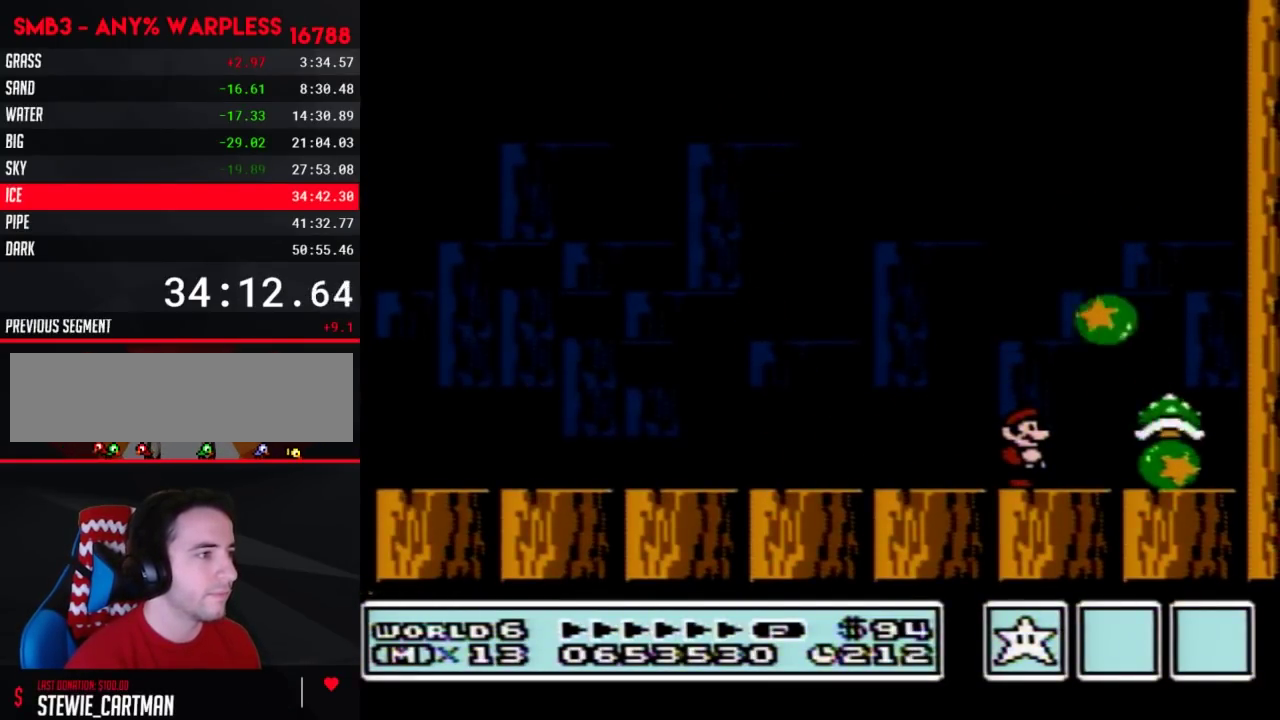
{"buttons": ["A", "B", "DPAD_RIGHT"]}
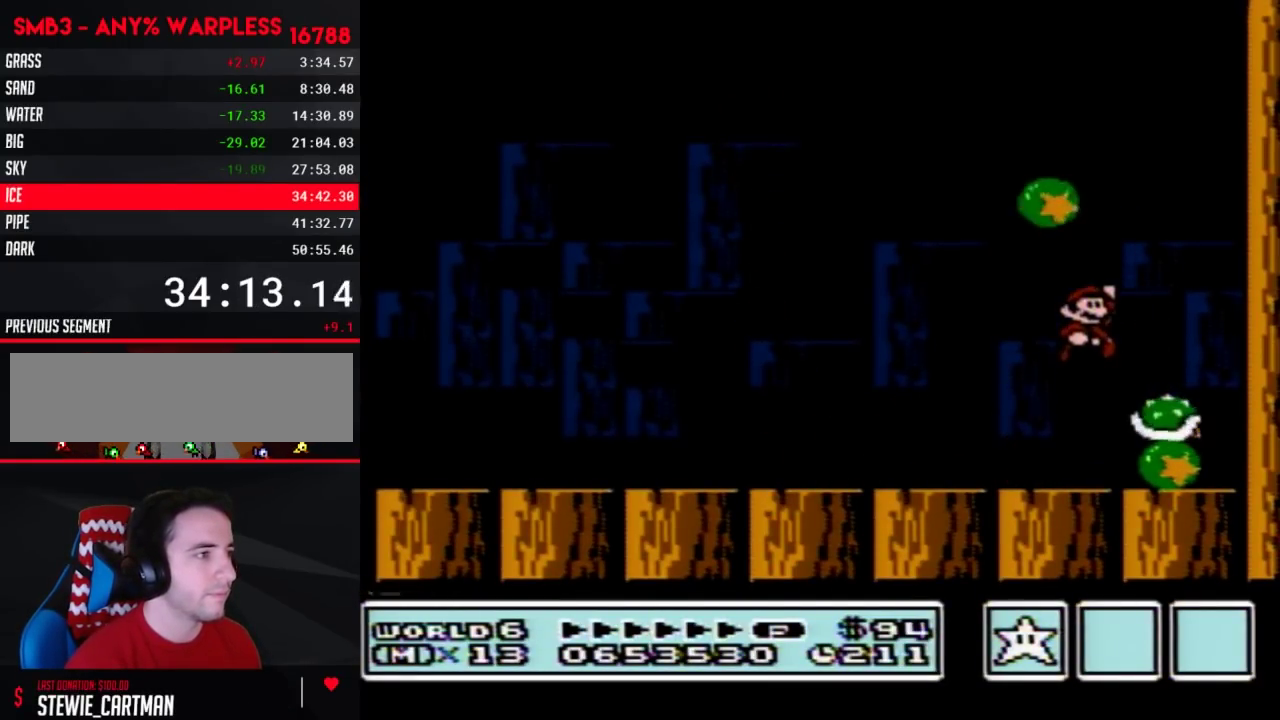
{"buttons": ["B"]}
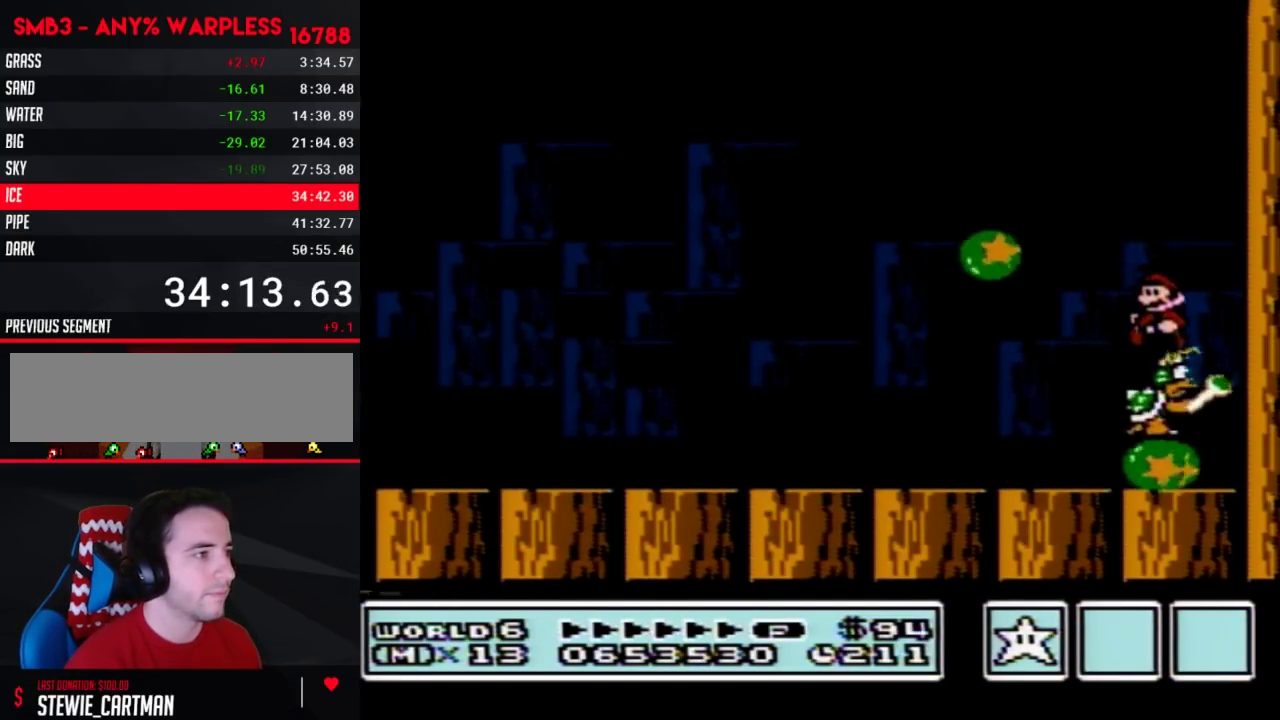
{"buttons": ["B"], "events": [[83, "DPAD_LEFT", "down"], [183, "DPAD_LEFT", "up"], [283, "DPAD_LEFT", "down"], [400, "DPAD_LEFT", "up"]]}
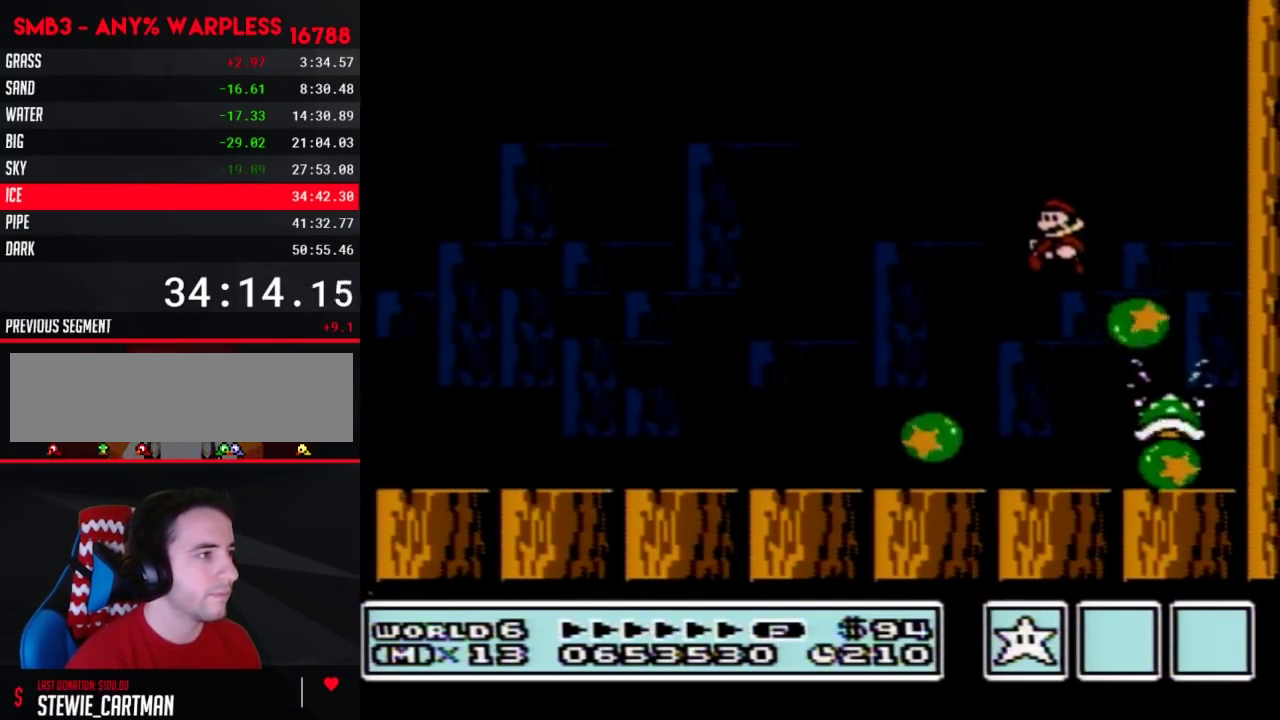
{"buttons": ["B"], "events": [[117, "DPAD_RIGHT", "down"], [300, "DPAD_RIGHT", "up"]]}
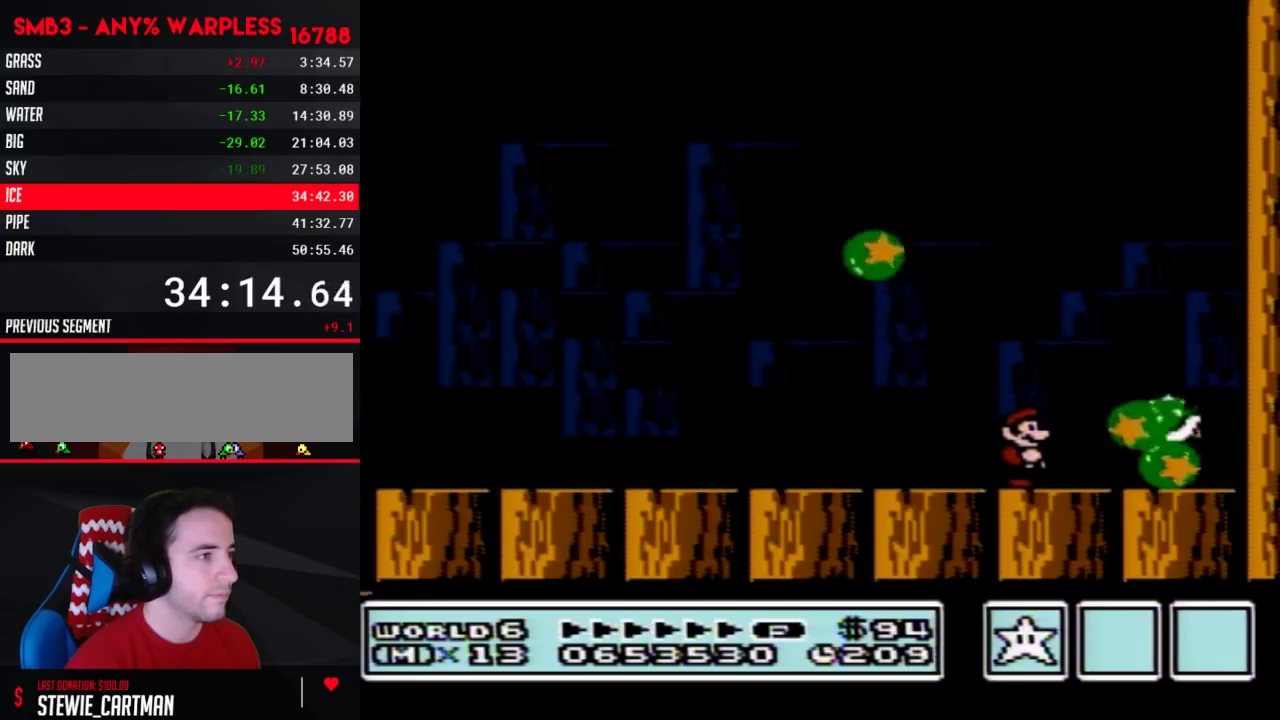
{"buttons": ["B"], "events": []}
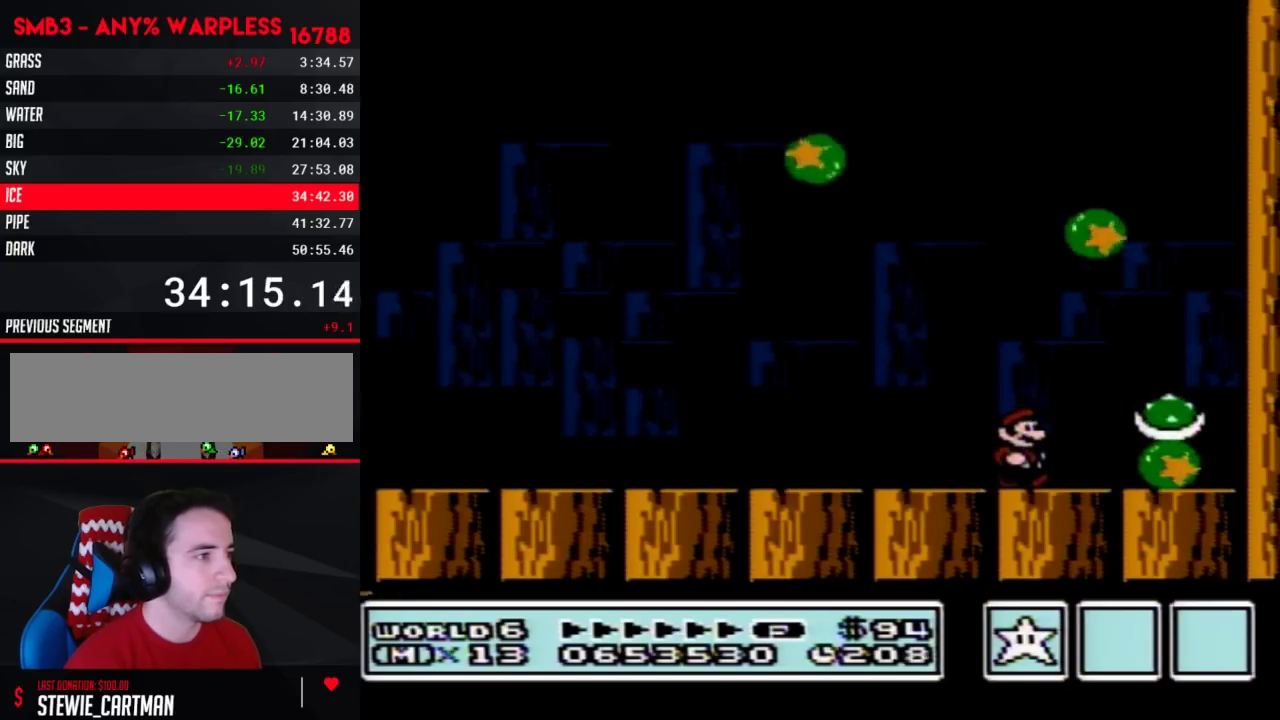
{"buttons": ["A", "B"]}
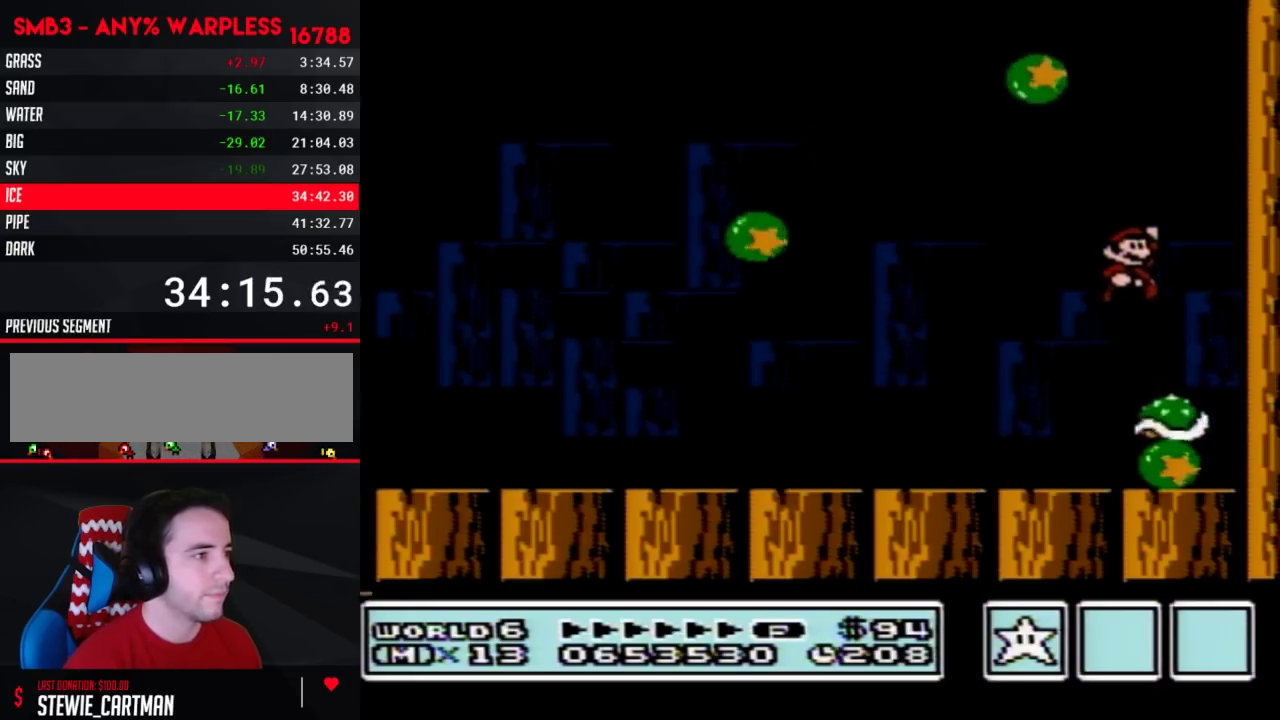
{"buttons": ["B", "DPAD_LEFT"]}
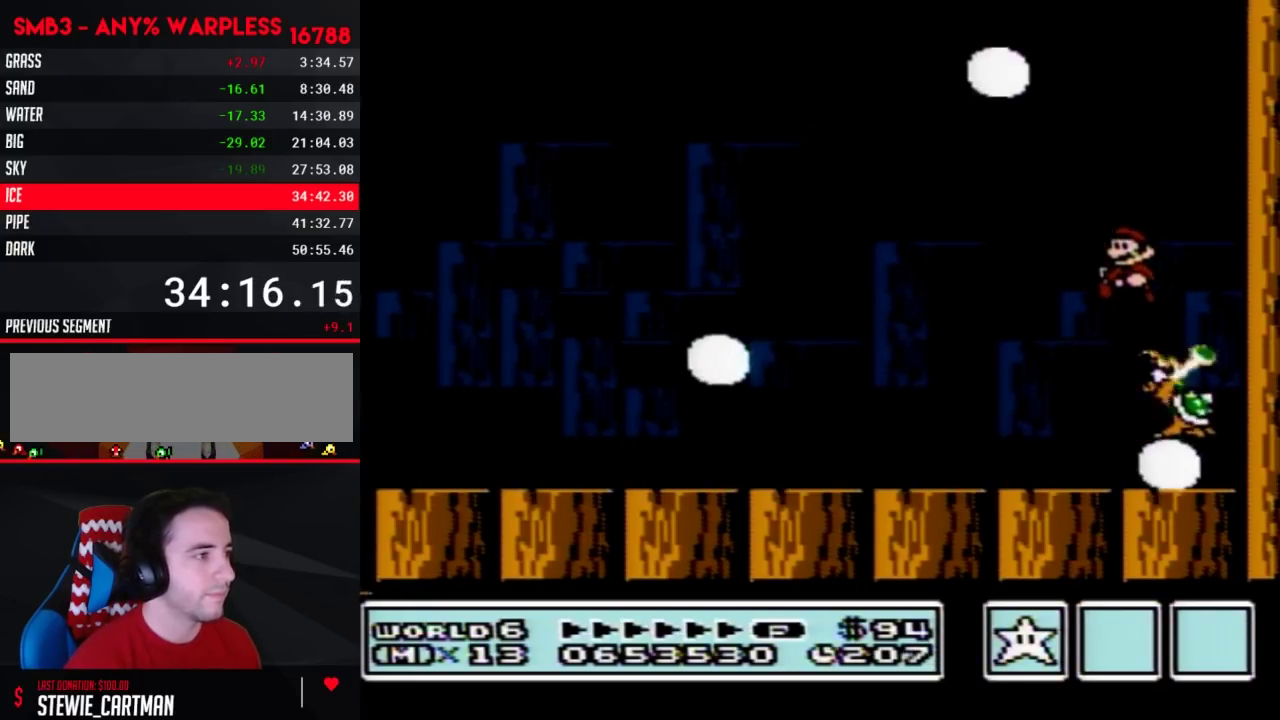
{"buttons": ["B"], "events": [[467, "DPAD_LEFT", "up"]]}
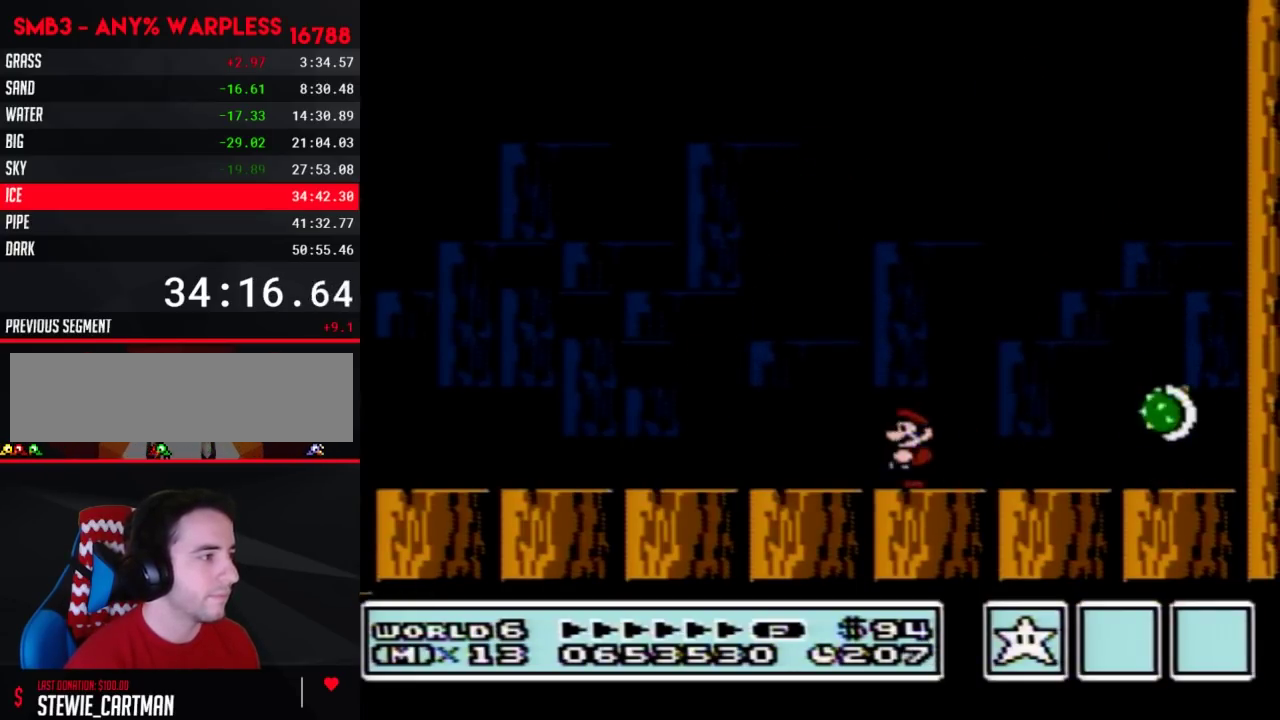
{"buttons": [], "events": [[33, "B", "up"], [50, "DPAD_RIGHT", "down"], [400, "DPAD_RIGHT", "up"]]}